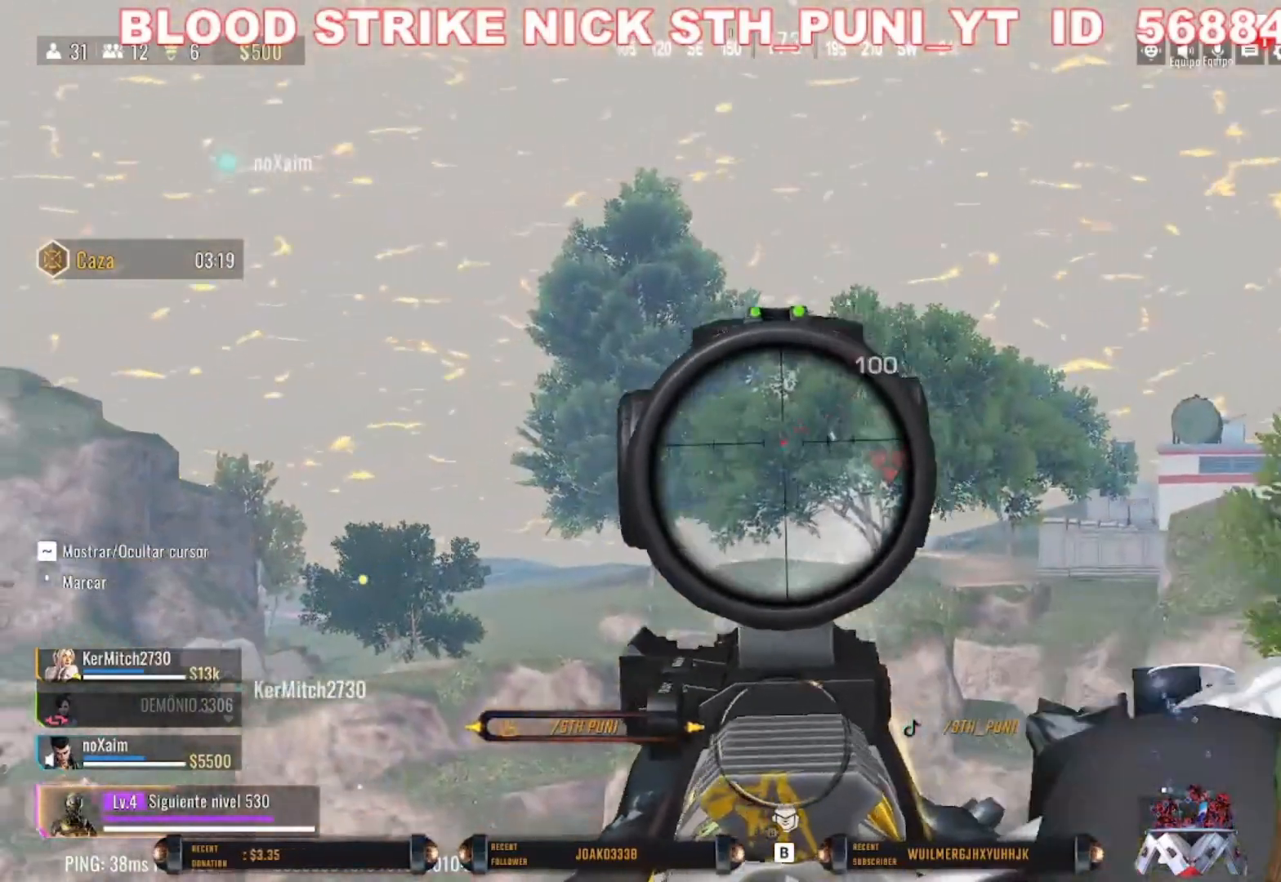
Gameplay with keyboard and mouse; each line is a JSON object with the keys and mouse buttons held at the frame after it. "events" lists presses ("down") and releases ("up") of "1", "2", "3", "4", "5", "a", "alt", "c", "caps_lock", "ctrl", "d", "e", "f", "g", "q", "r", "s", "shift", "space", "t", "tab", "v", "w", "x", "z", "mouse_left", "mouse_wheel" and "mouse_right" between this image and that frame as [ms after this image, input, new state], when the widget could be followed in between. "mouse_left", "mouse_wheel", "mouse_right" = the "left", "wheel", "right" buttons of the "mouse" list. No other keys are recorded. "wheel" means that the mouse wheel is clicked or scrolled. Not read: mouse_move.
{"keys": [], "mouse": ["right"], "events": []}
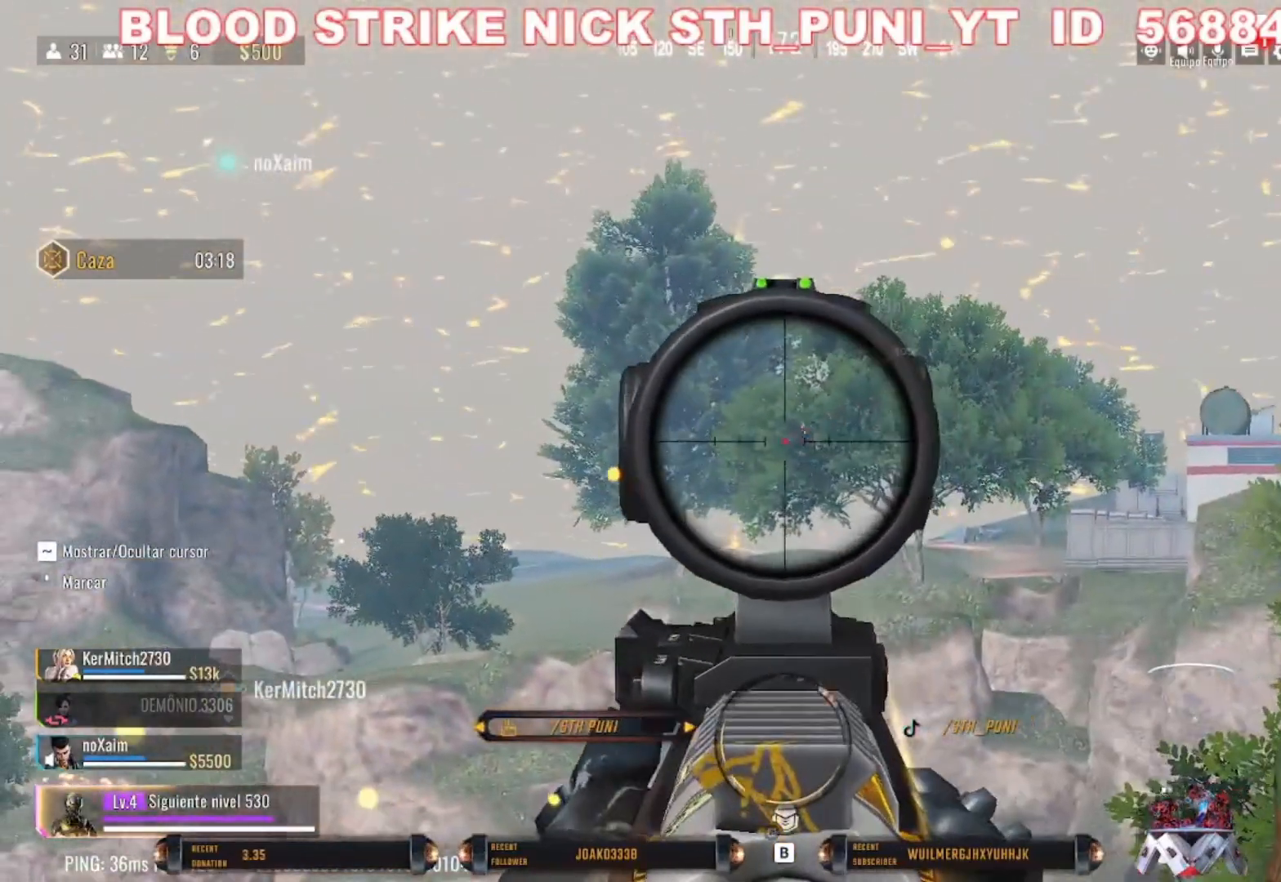
{"keys": [], "mouse": ["left", "right"], "events": [[433, "mouse_left", "down"]]}
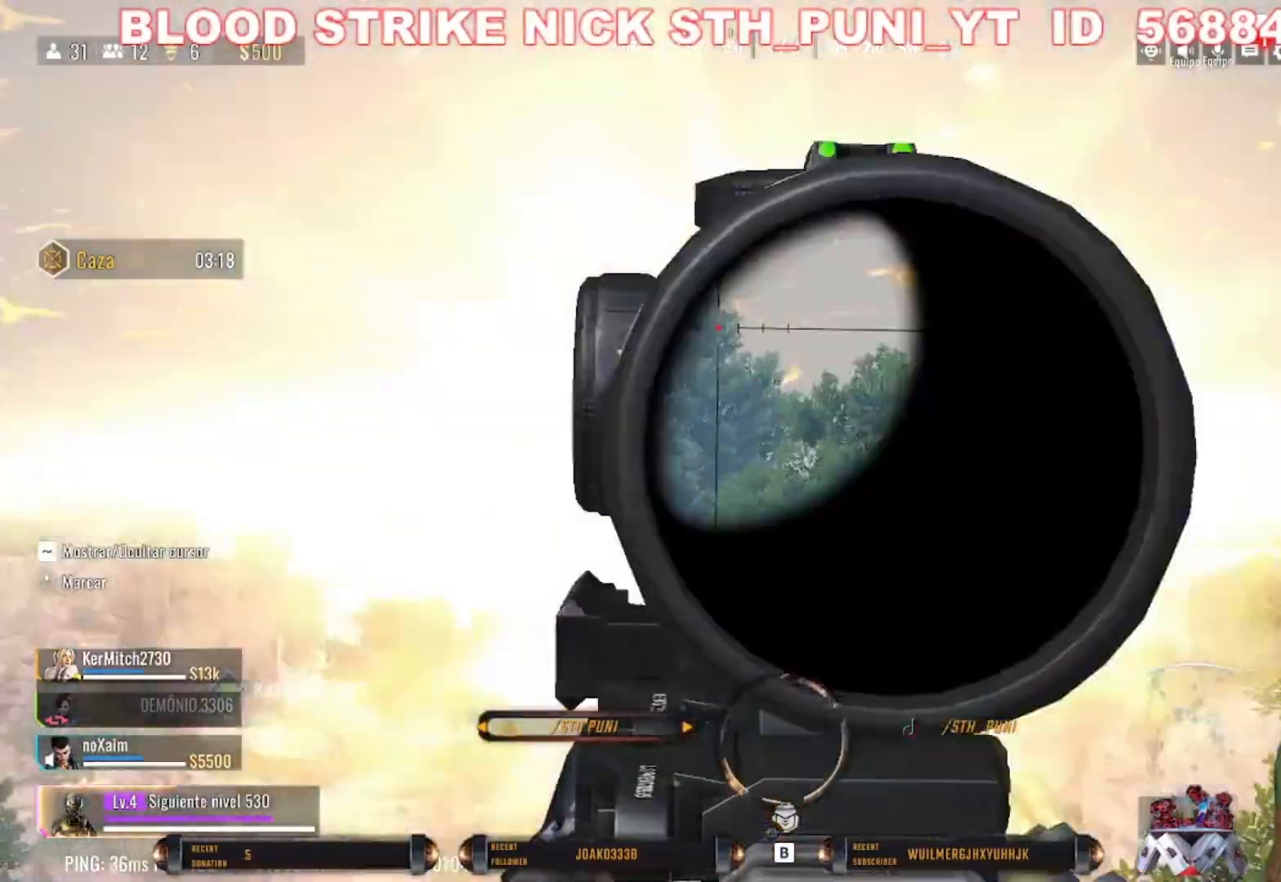
{"keys": [], "mouse": ["right"], "events": [[167, "mouse_left", "up"]]}
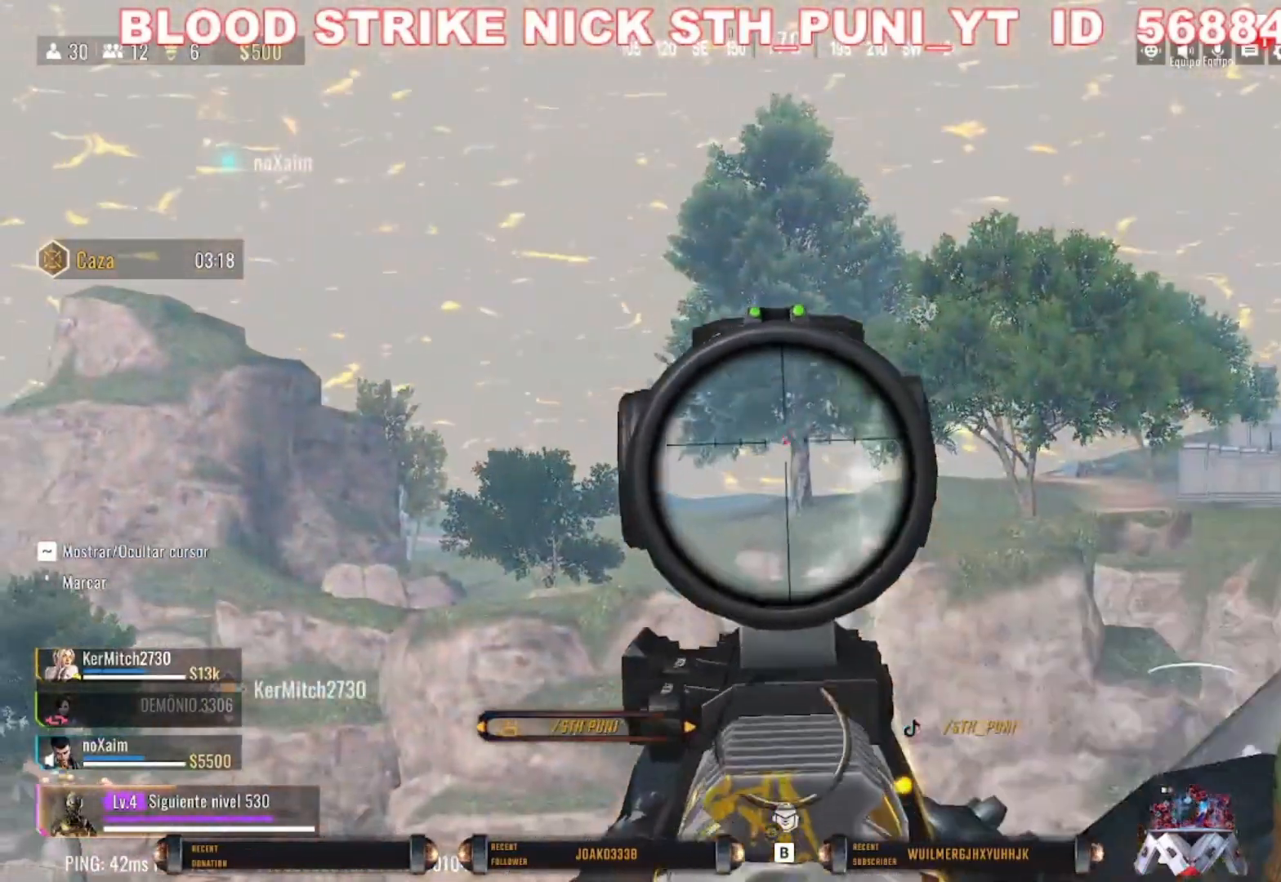
{"keys": [], "mouse": ["right"], "events": []}
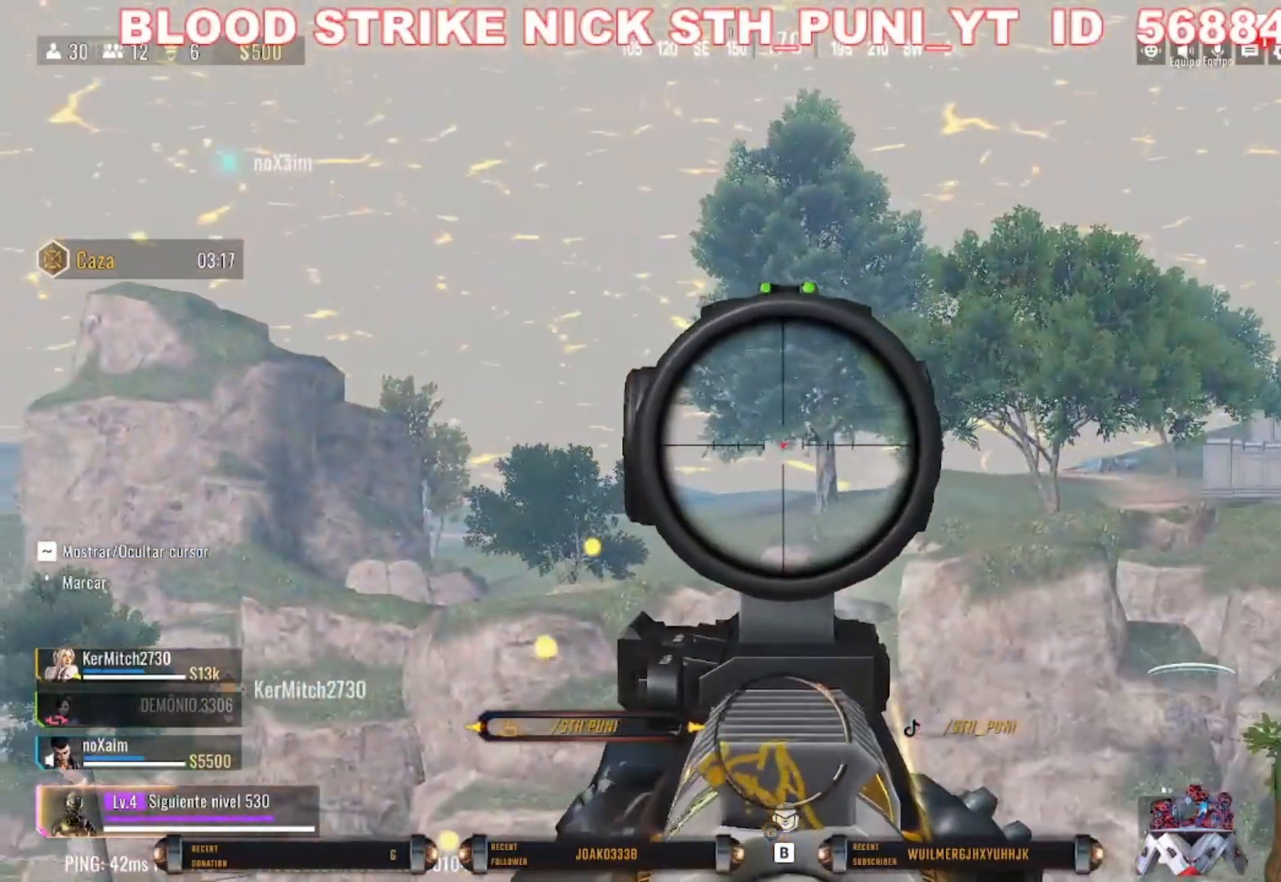
{"keys": [], "mouse": ["right"], "events": []}
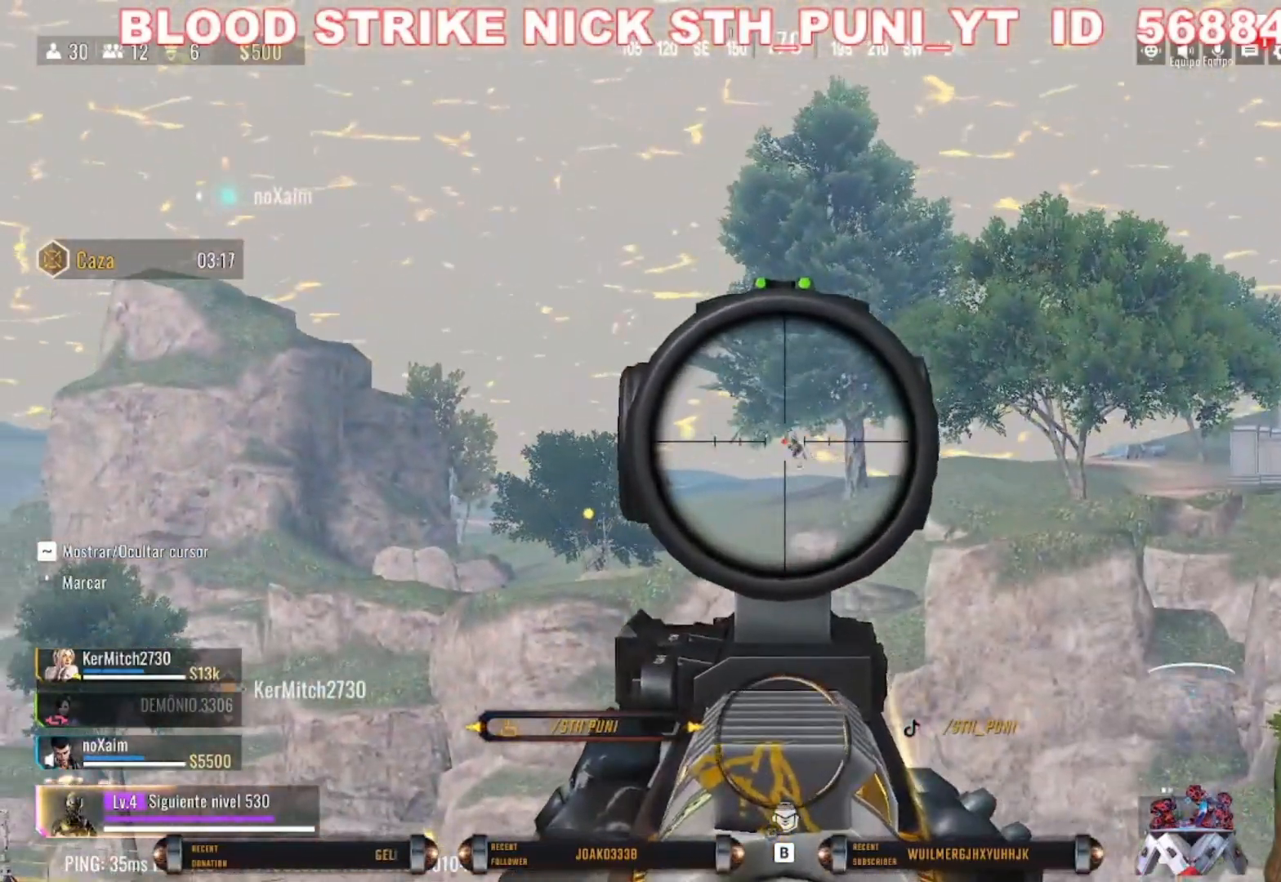
{"keys": [], "mouse": ["right"], "events": [[67, "mouse_left", "down"], [233, "mouse_left", "up"]]}
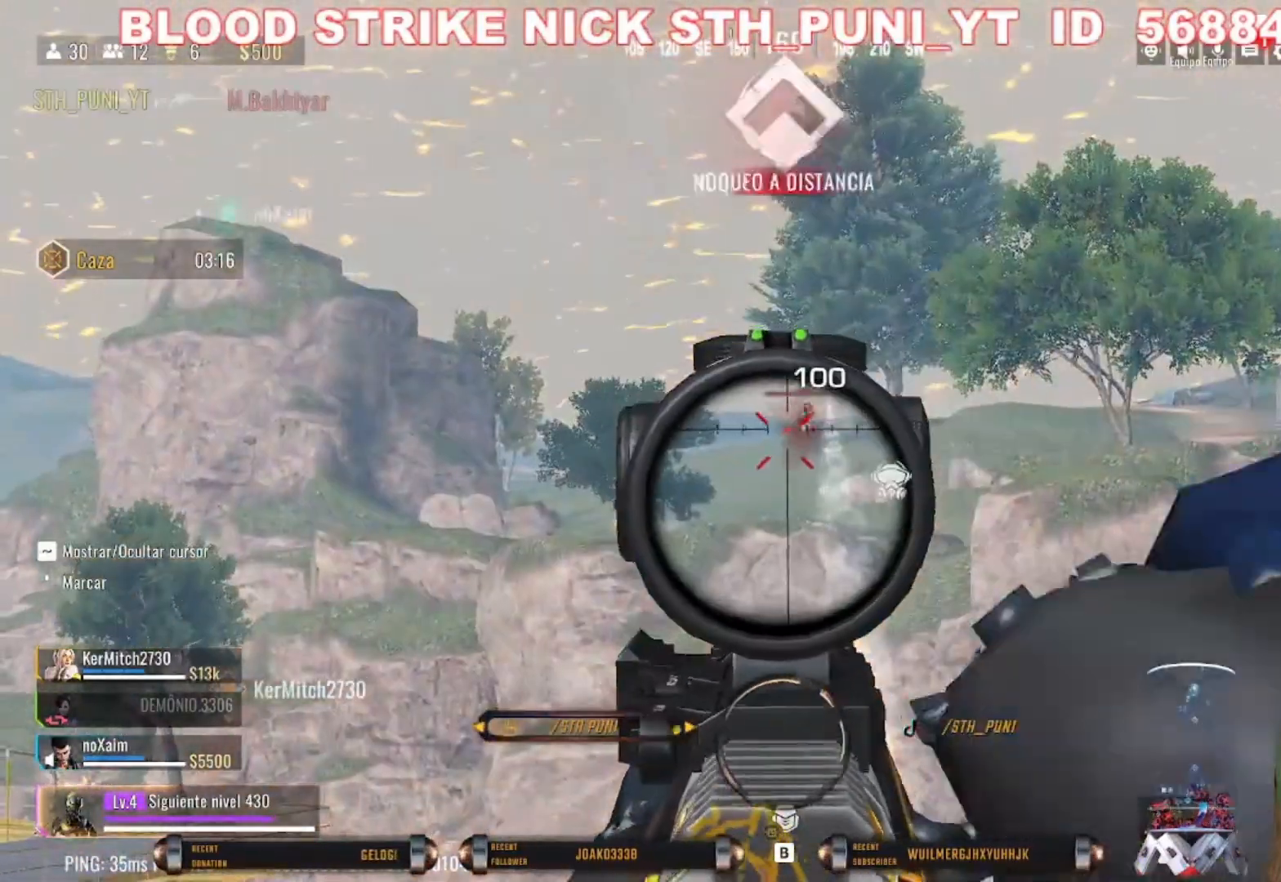
{"keys": [], "mouse": ["right"], "events": []}
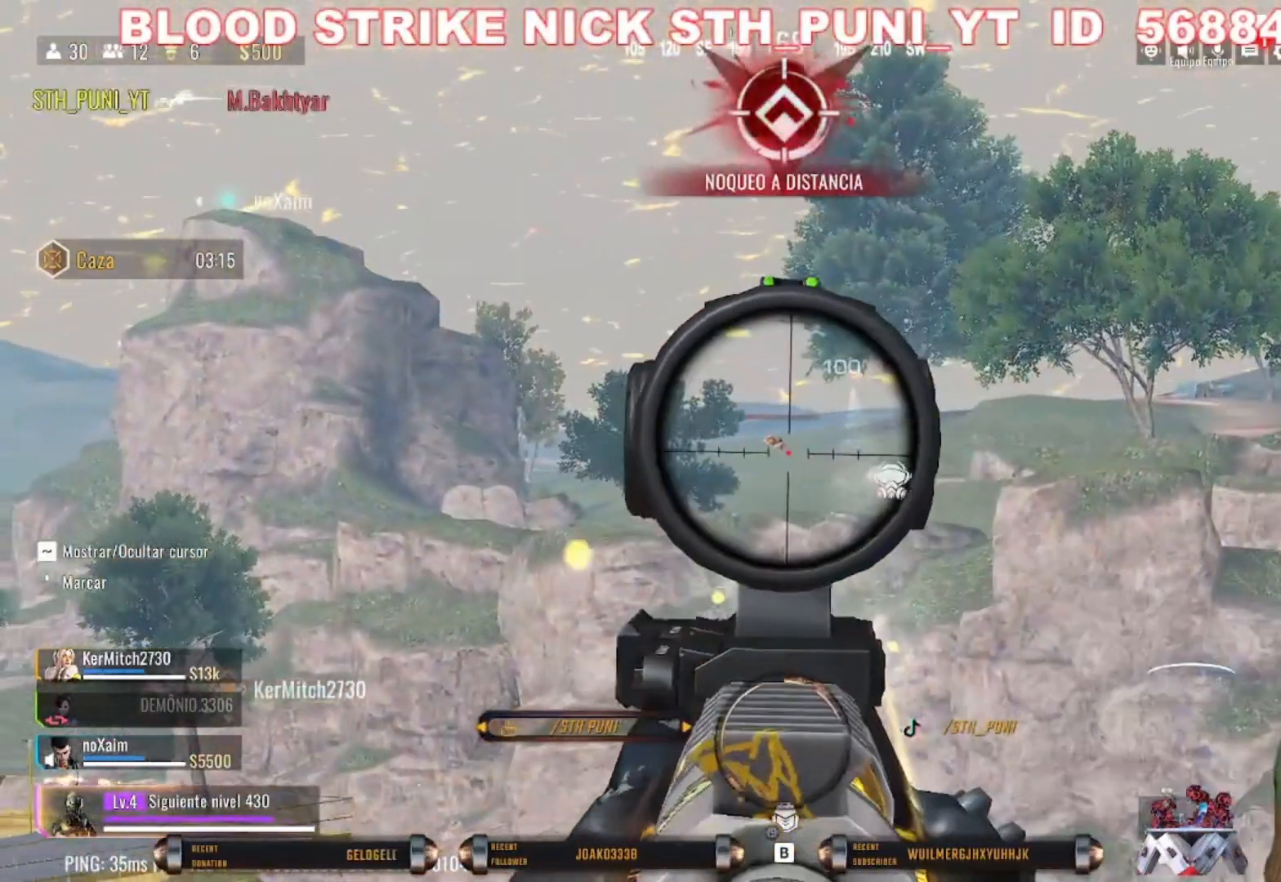
{"keys": [], "mouse": ["right"], "events": []}
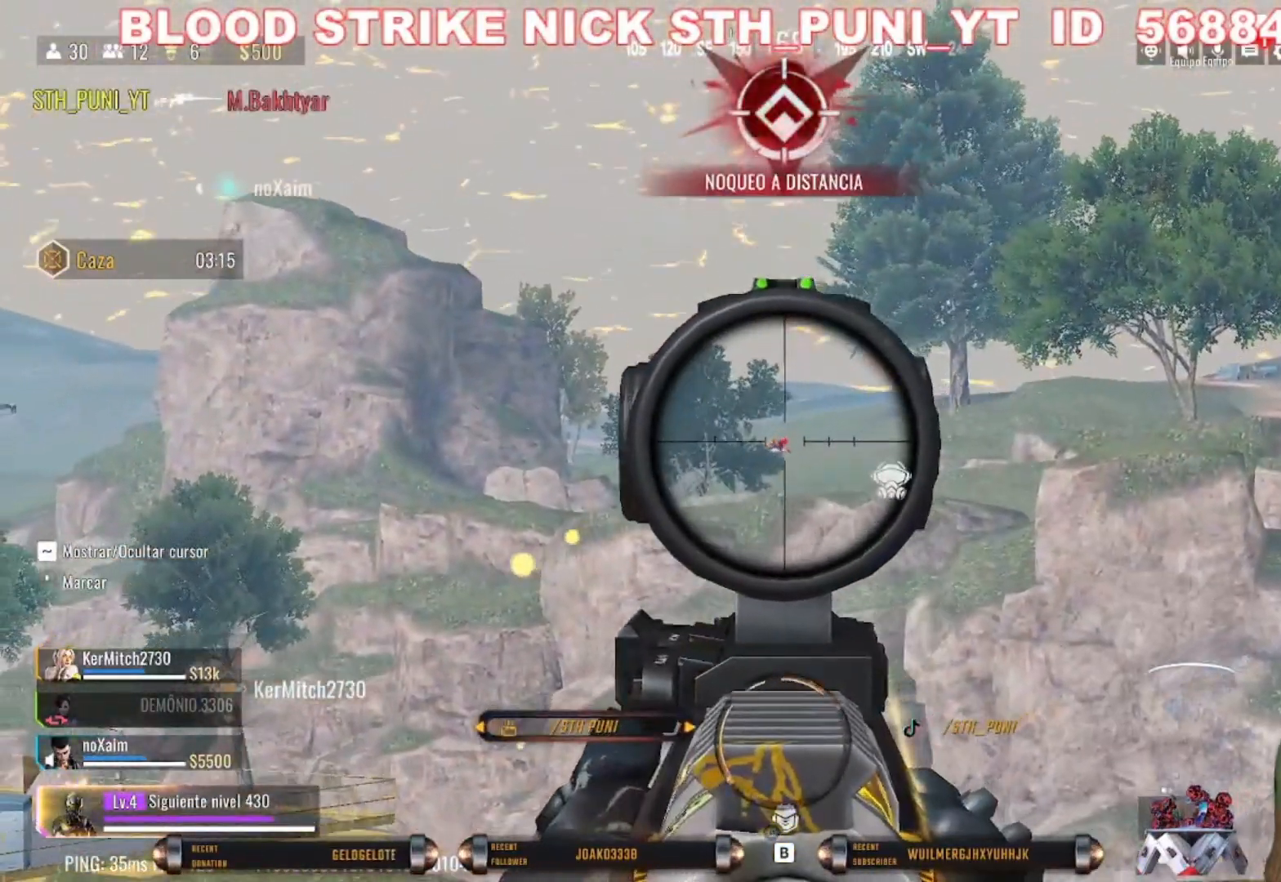
{"keys": [], "mouse": ["right"], "events": []}
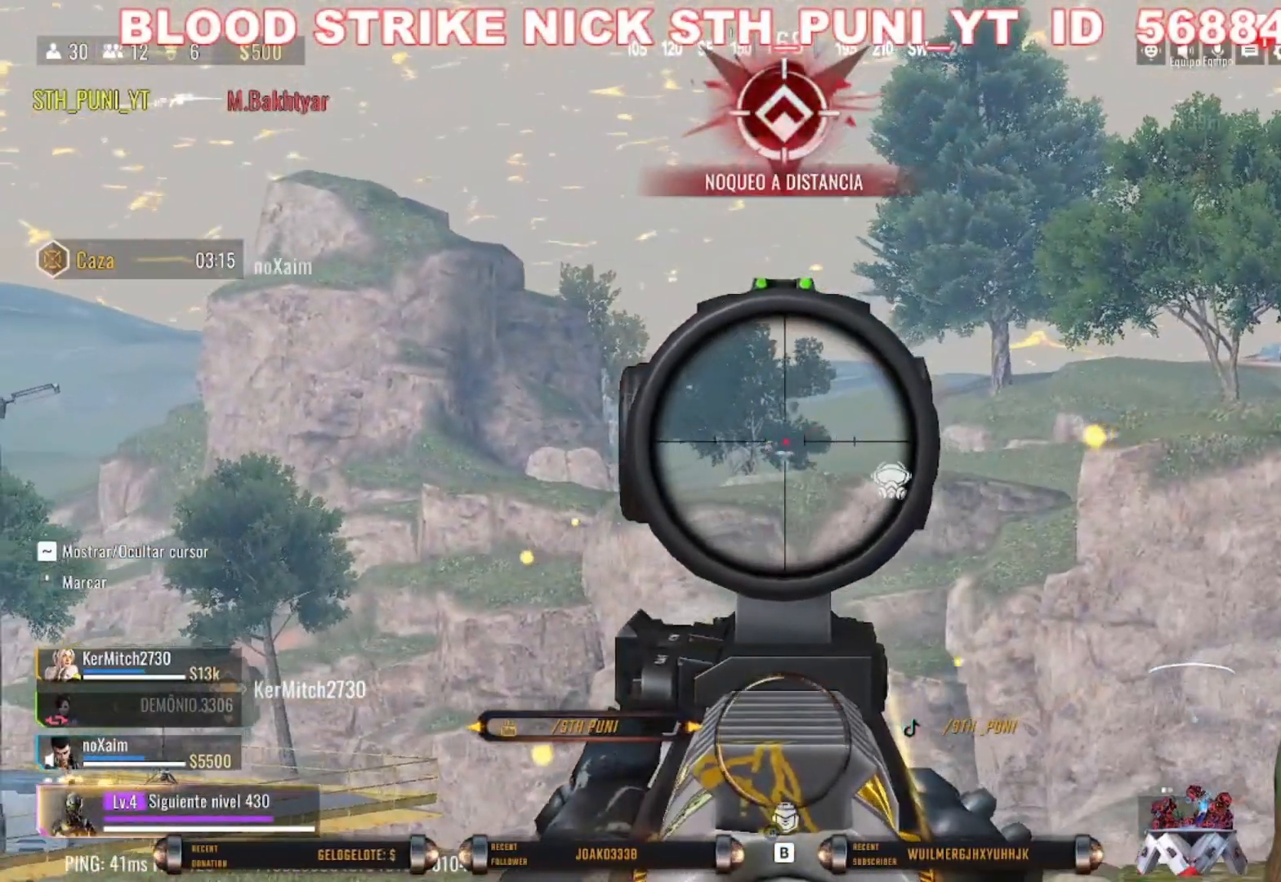
{"keys": [], "mouse": ["right"], "events": []}
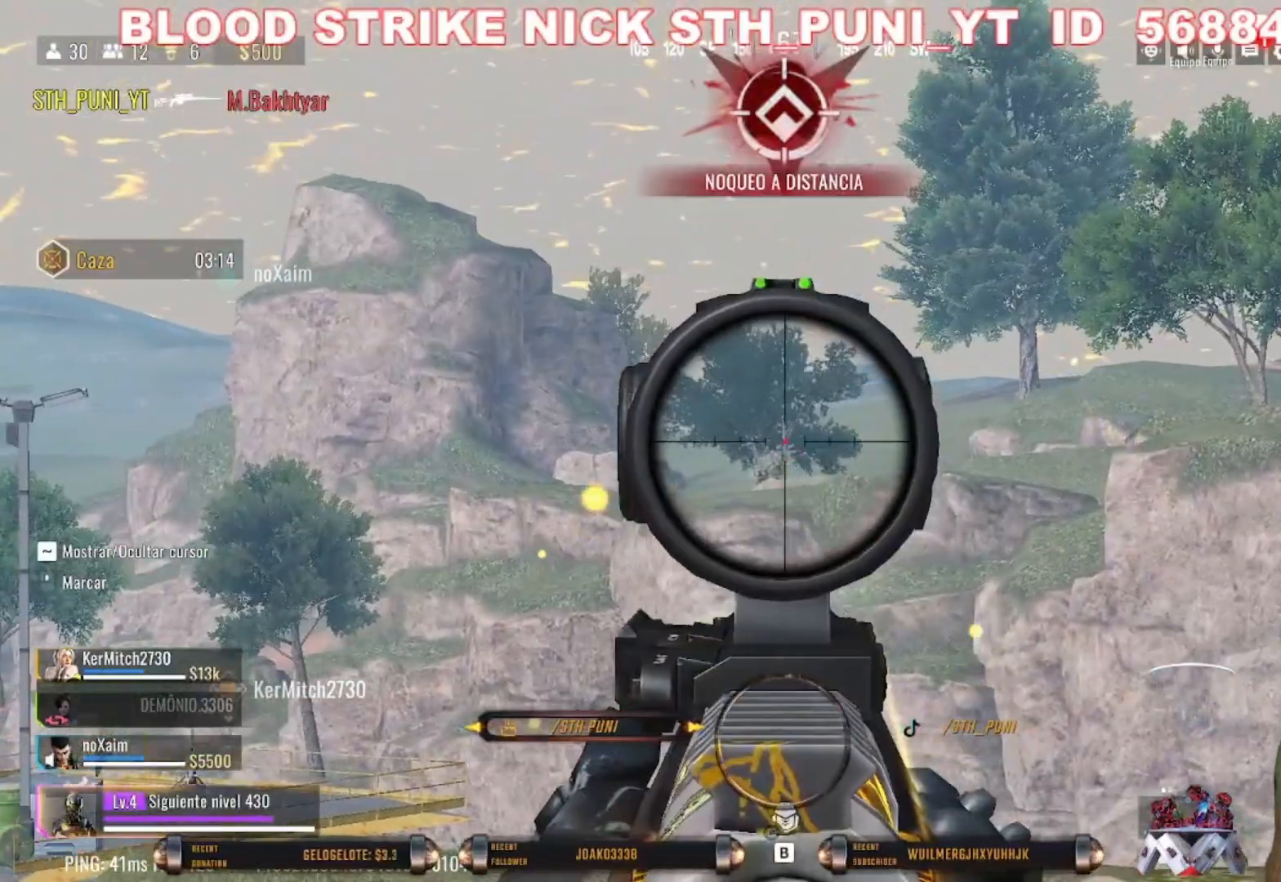
{"keys": [], "mouse": ["right"], "events": []}
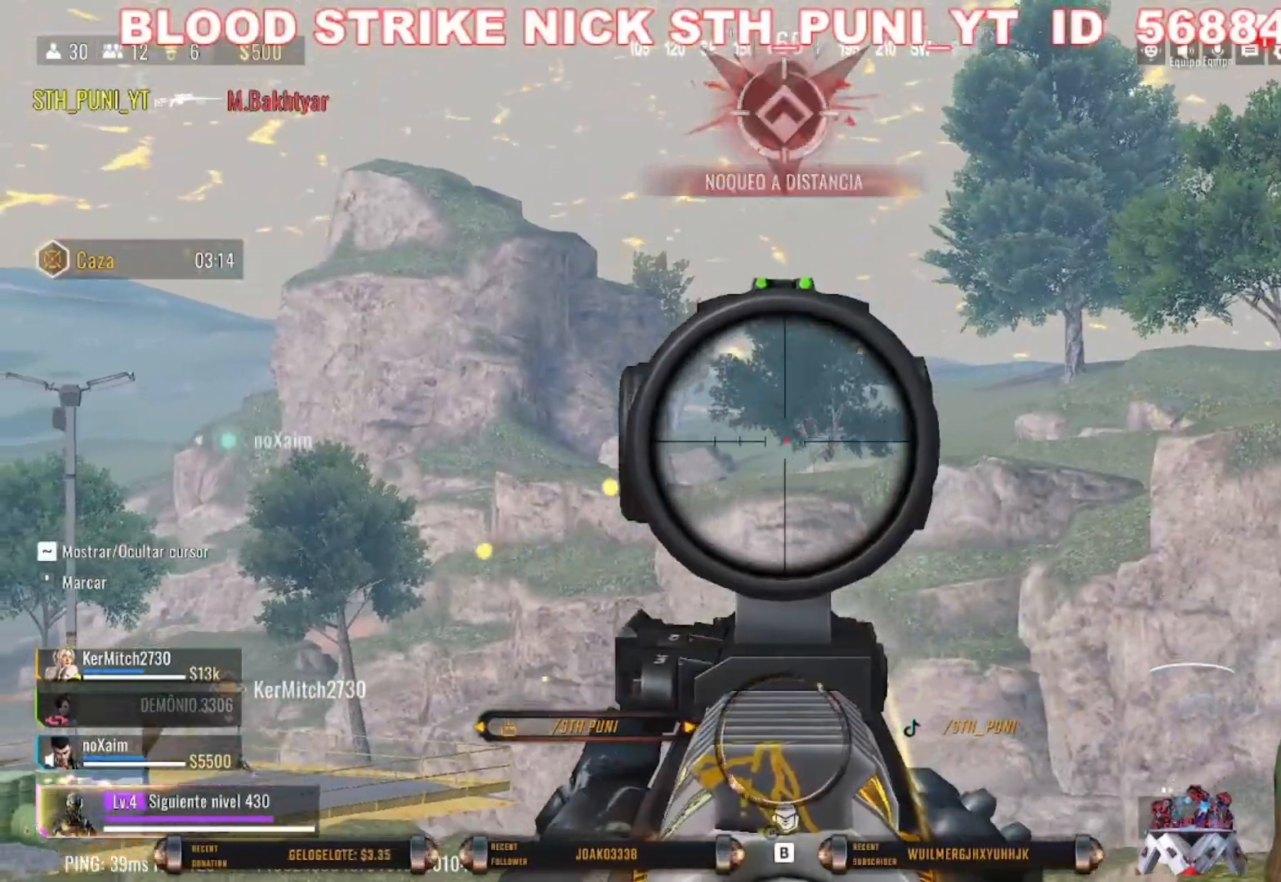
{"keys": [], "mouse": [], "events": [[333, "mouse_right", "up"]]}
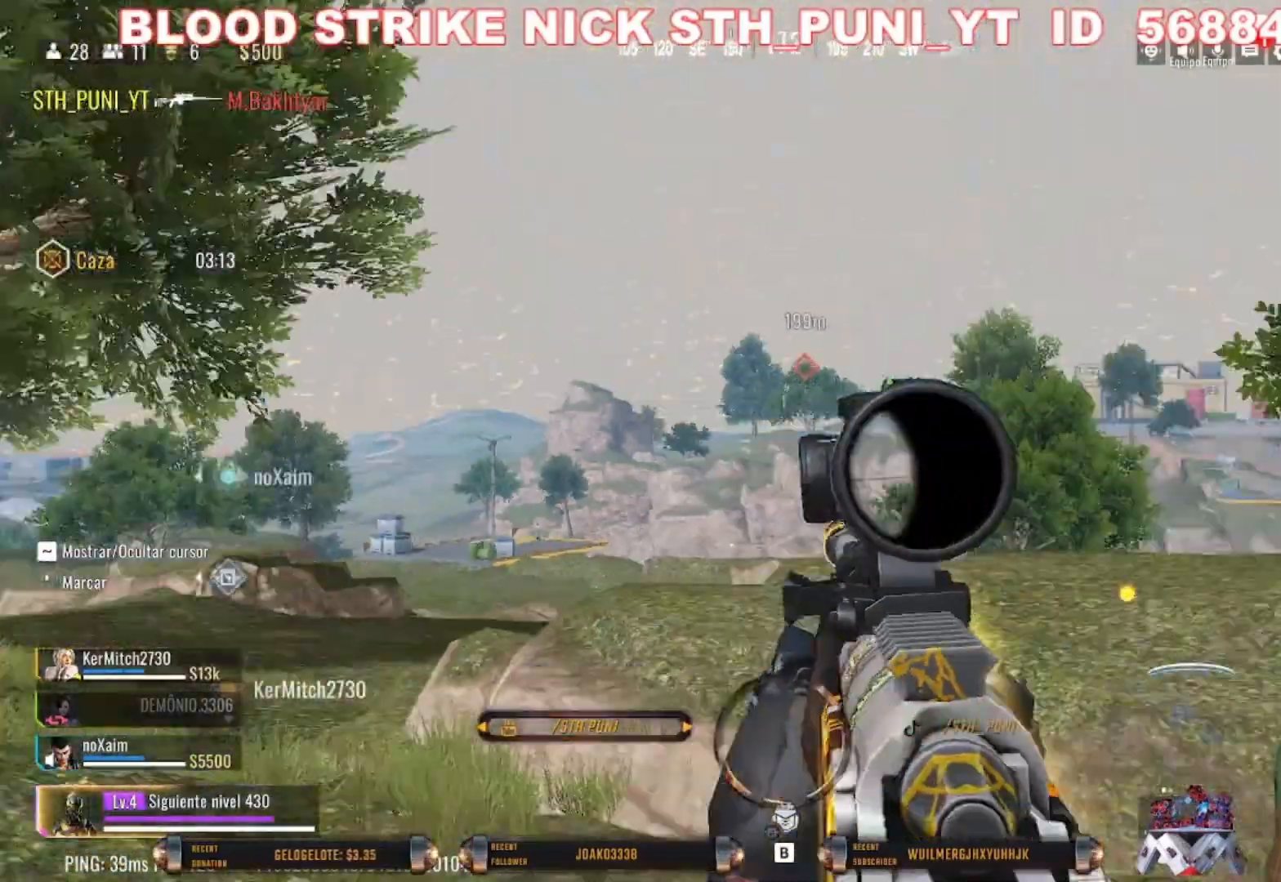
{"keys": [], "mouse": [], "events": [[33, "s", "down"], [367, "r", "down"], [500, "r", "up"], [500, "s", "up"]]}
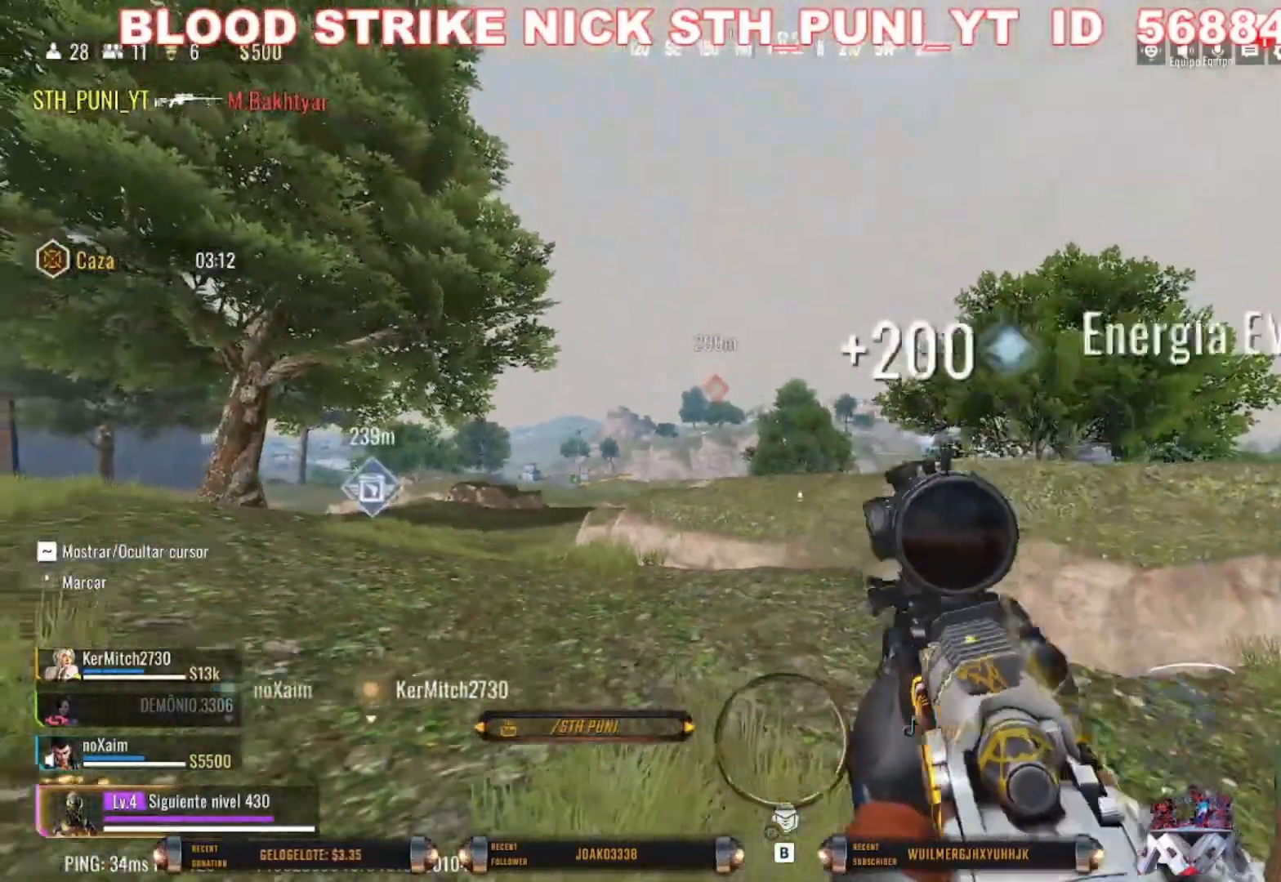
{"keys": ["w"], "mouse": [], "events": [[267, "w", "down"]]}
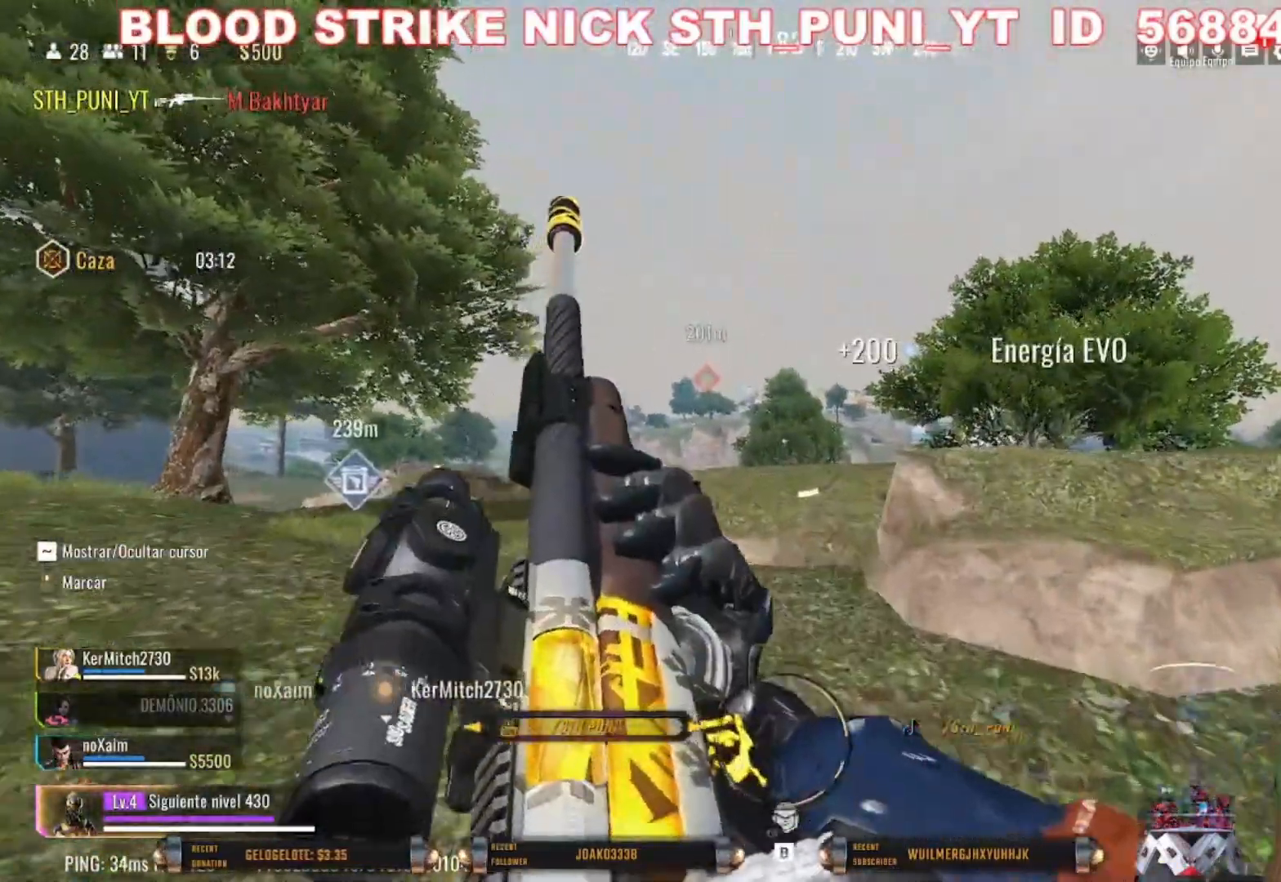
{"keys": ["w"], "mouse": [], "events": [[233, "a", "down"], [433, "a", "up"]]}
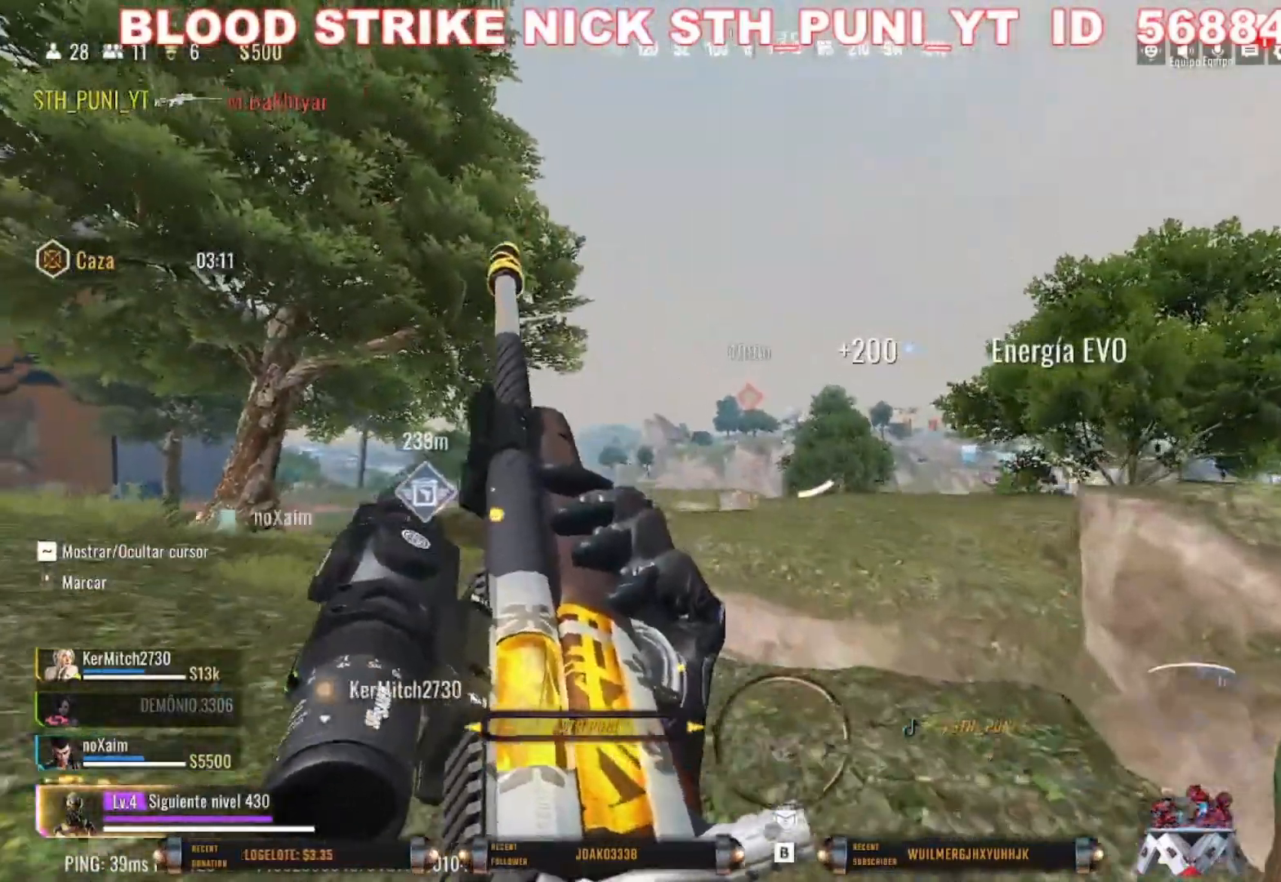
{"keys": ["w"], "mouse": ["right"], "events": [[133, "a", "down"], [267, "a", "up"], [500, "mouse_right", "down"]]}
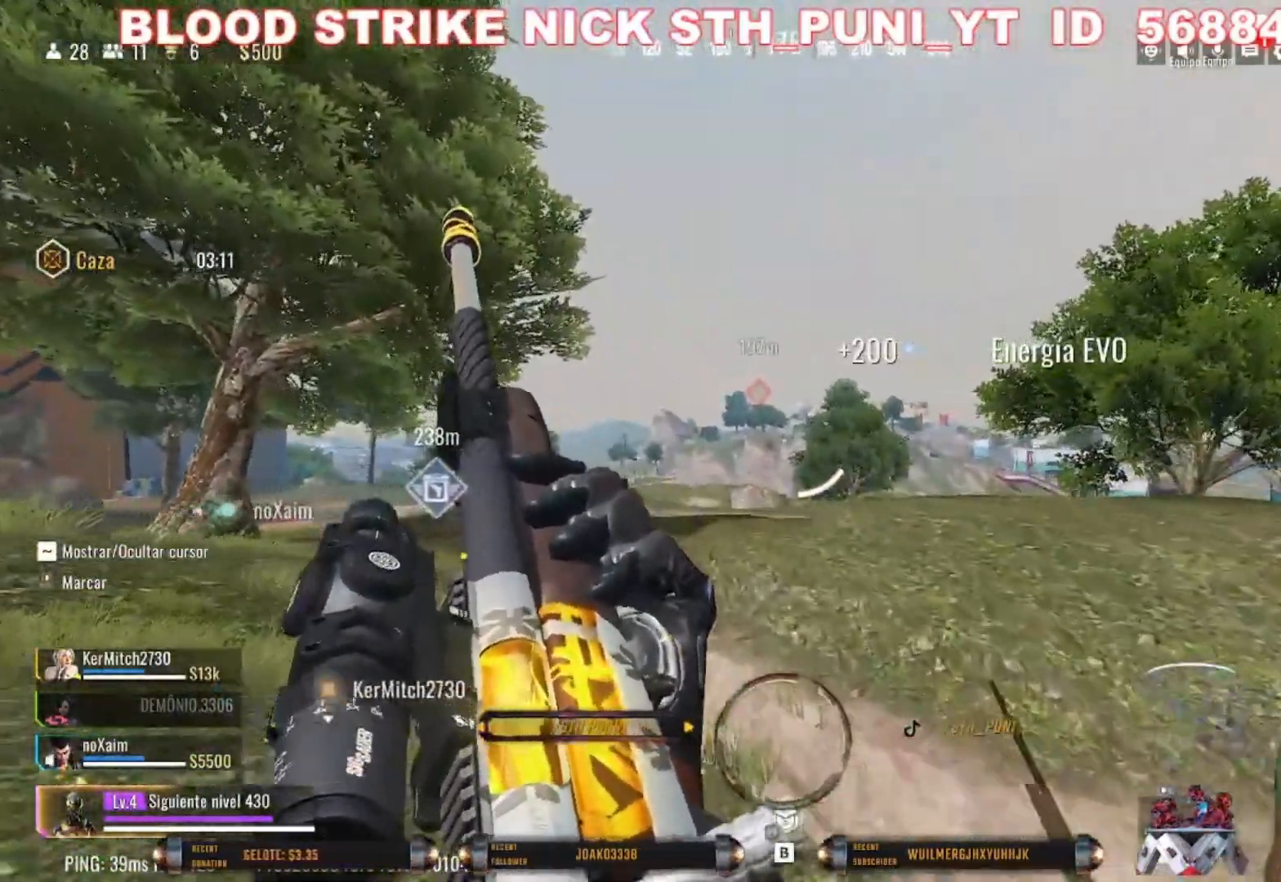
{"keys": [], "mouse": ["right"], "events": [[267, "w", "up"]]}
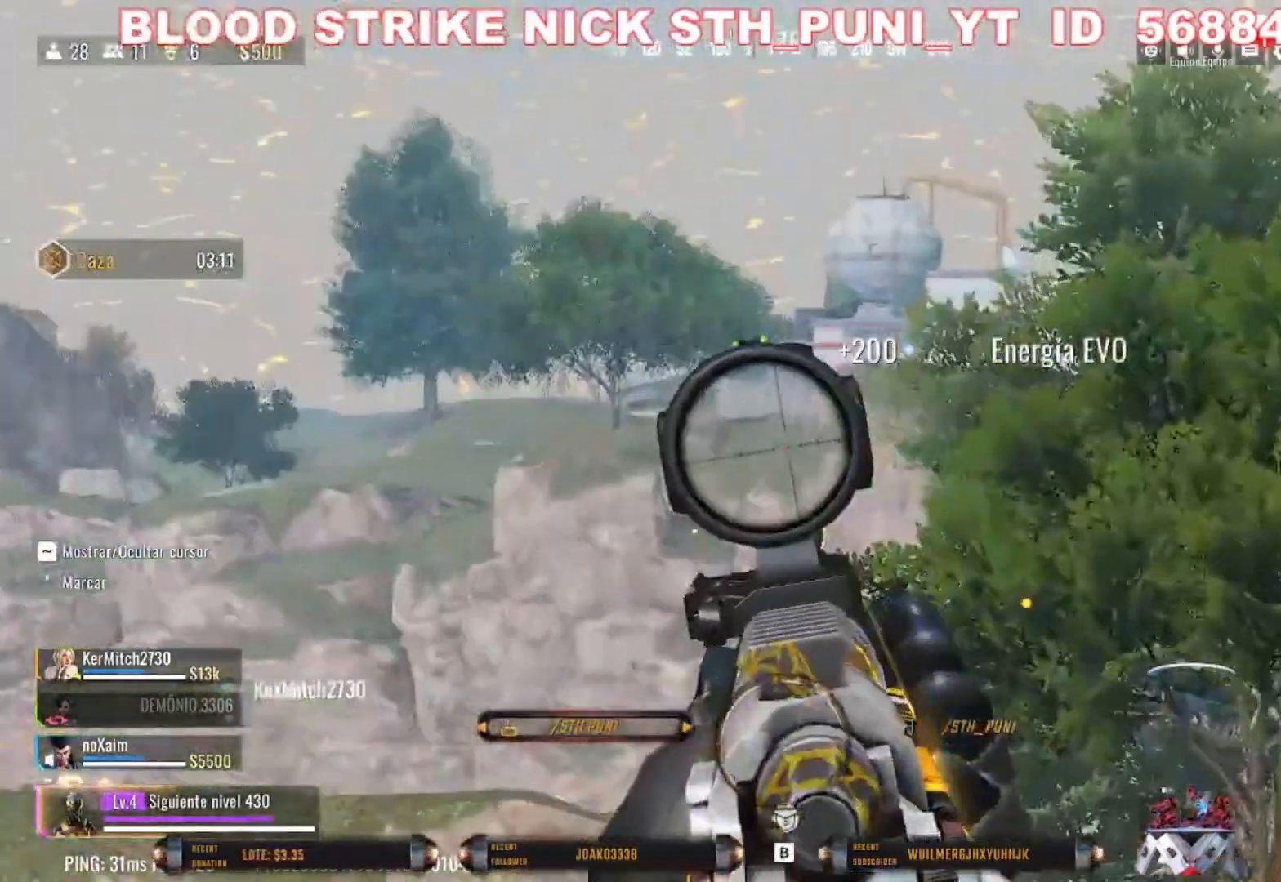
{"keys": [], "mouse": ["right"], "events": []}
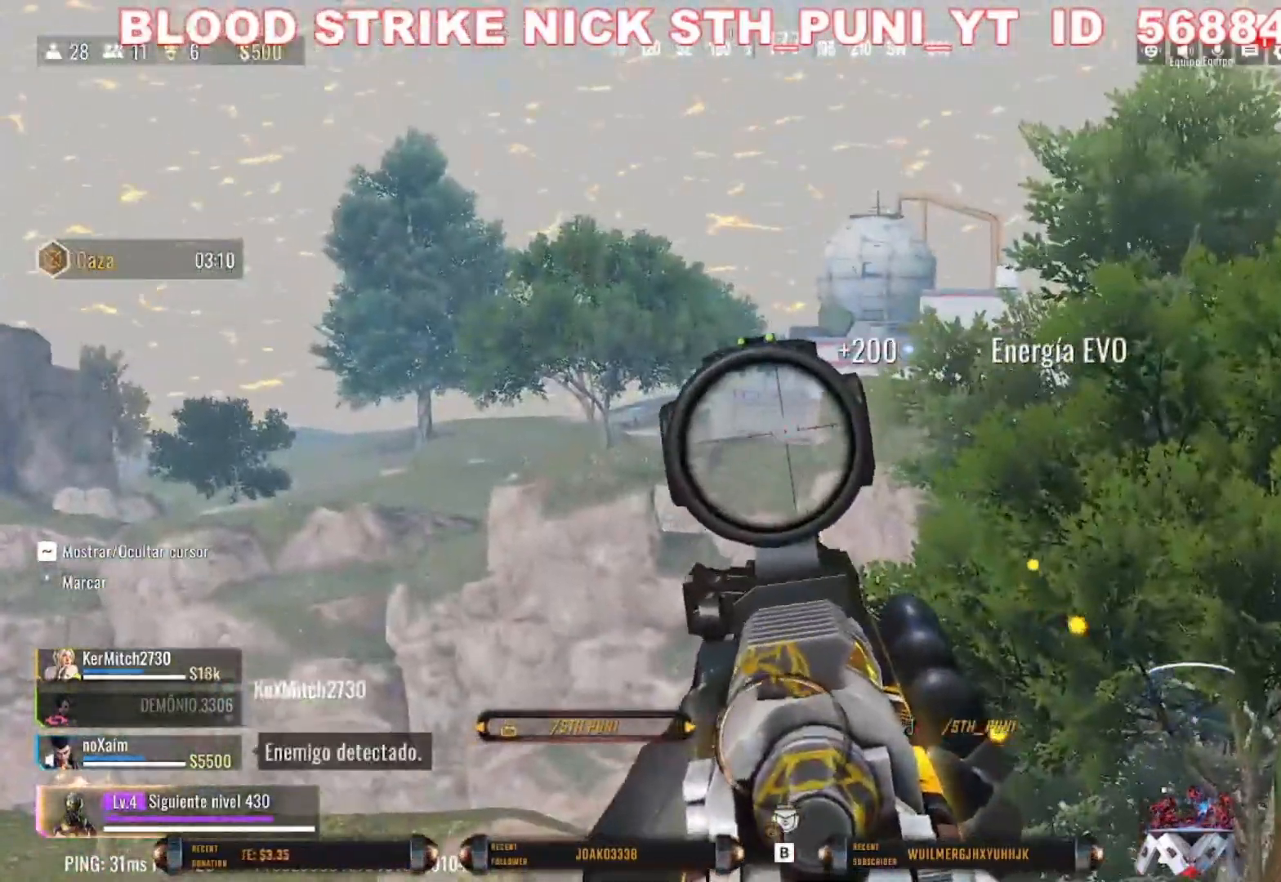
{"keys": ["s"], "mouse": [], "events": [[67, "mouse_right", "up"], [67, "s", "down"], [300, "a", "down"], [500, "a", "up"]]}
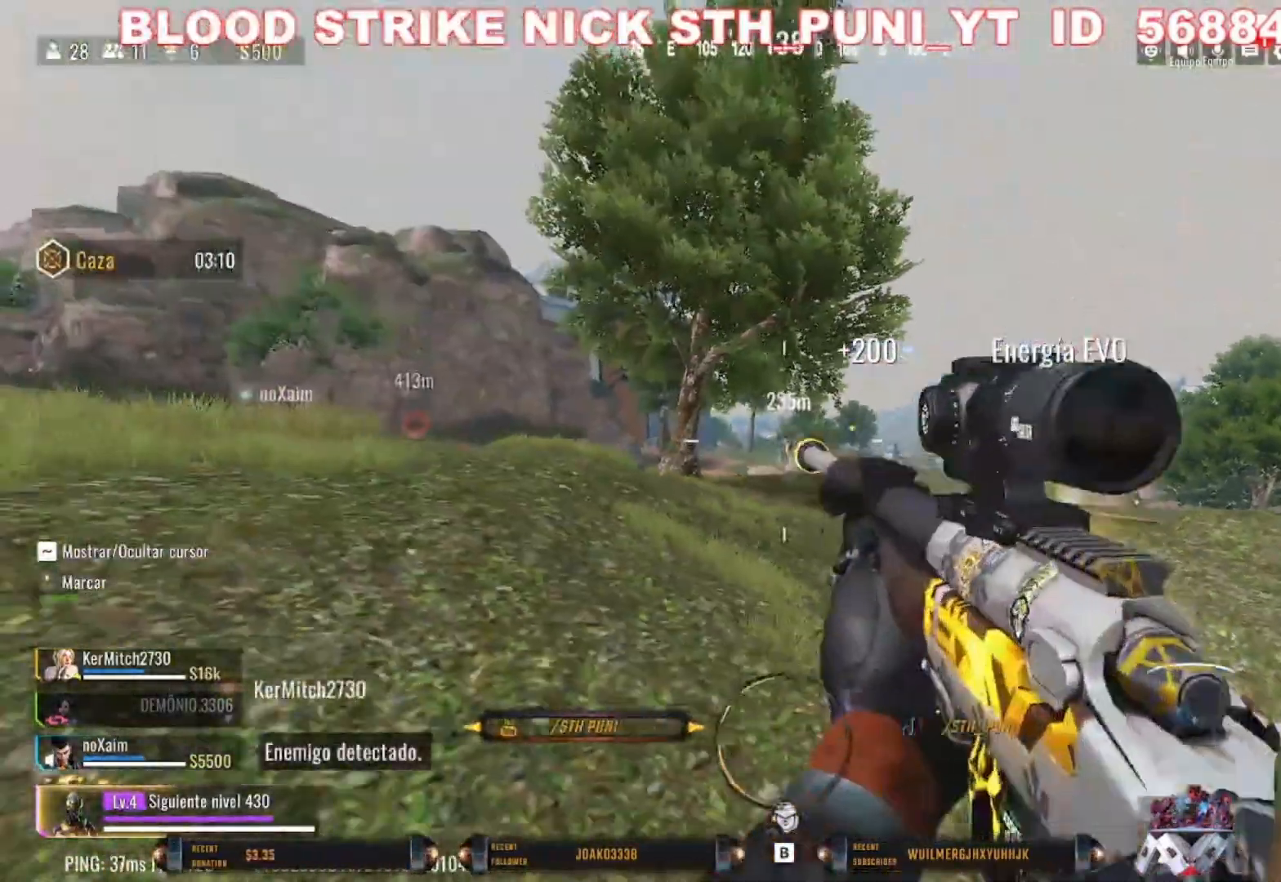
{"keys": ["s"], "mouse": [], "events": [[133, "r", "down"], [267, "r", "up"]]}
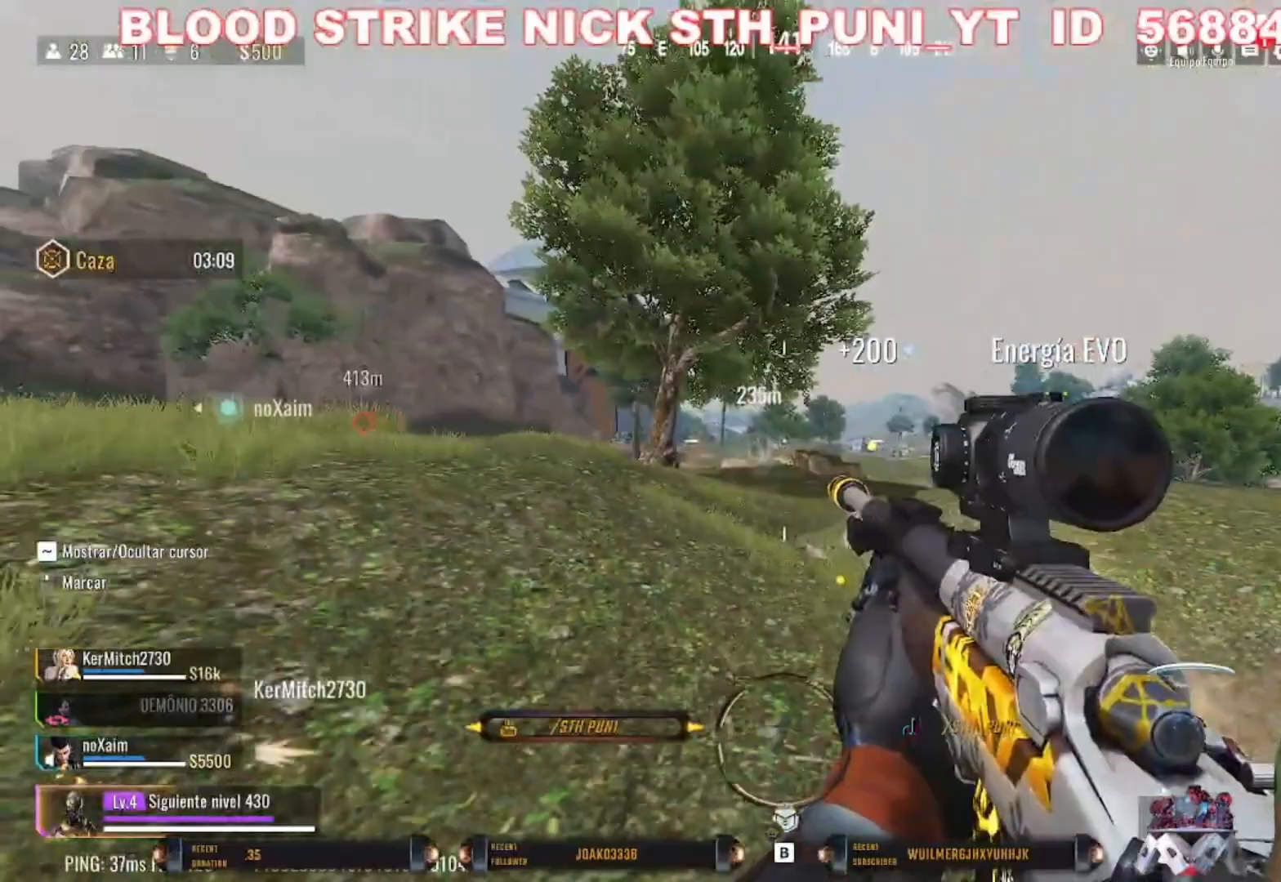
{"keys": ["d", "s"], "mouse": [], "events": [[333, "d", "down"]]}
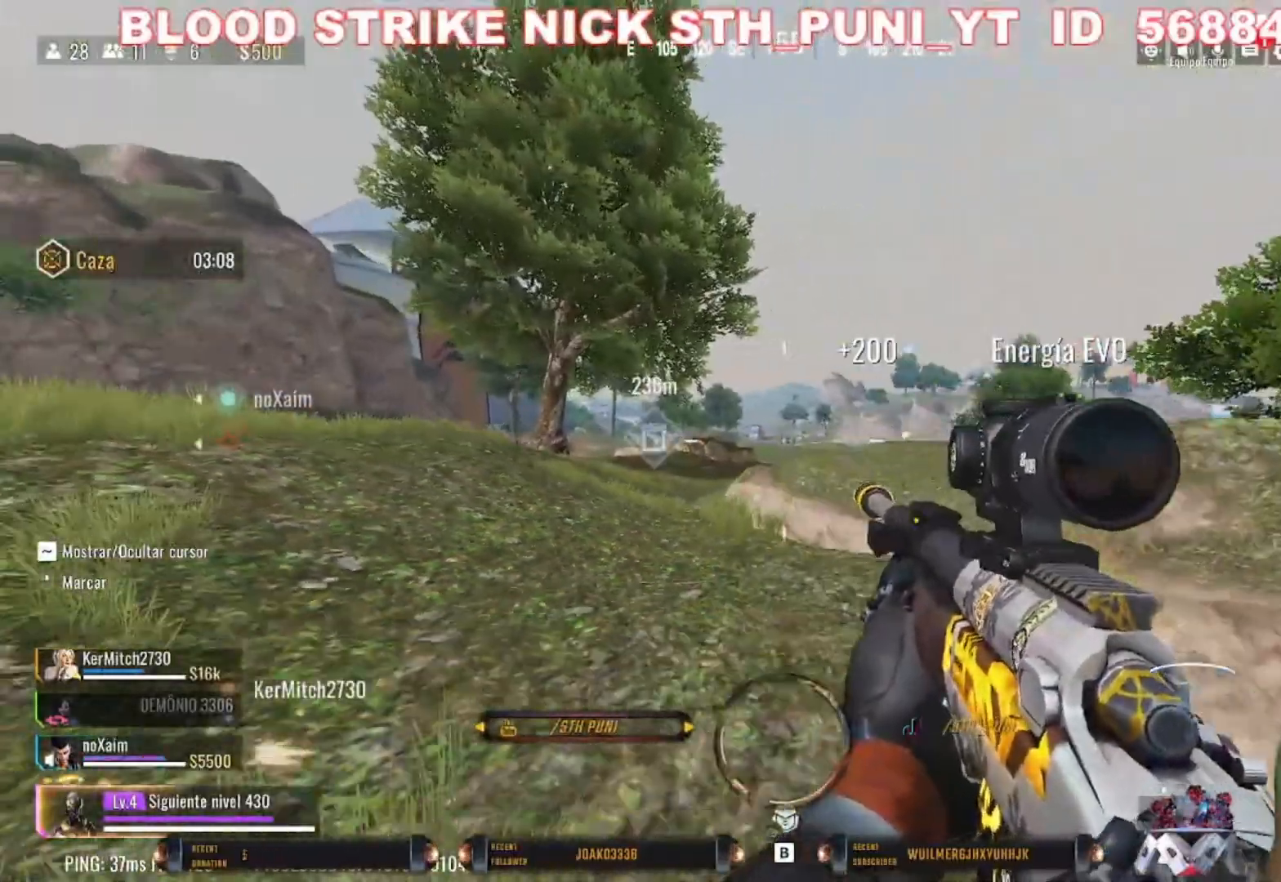
{"keys": ["w"], "mouse": [], "events": [[133, "s", "up"], [367, "d", "up"], [500, "w", "down"]]}
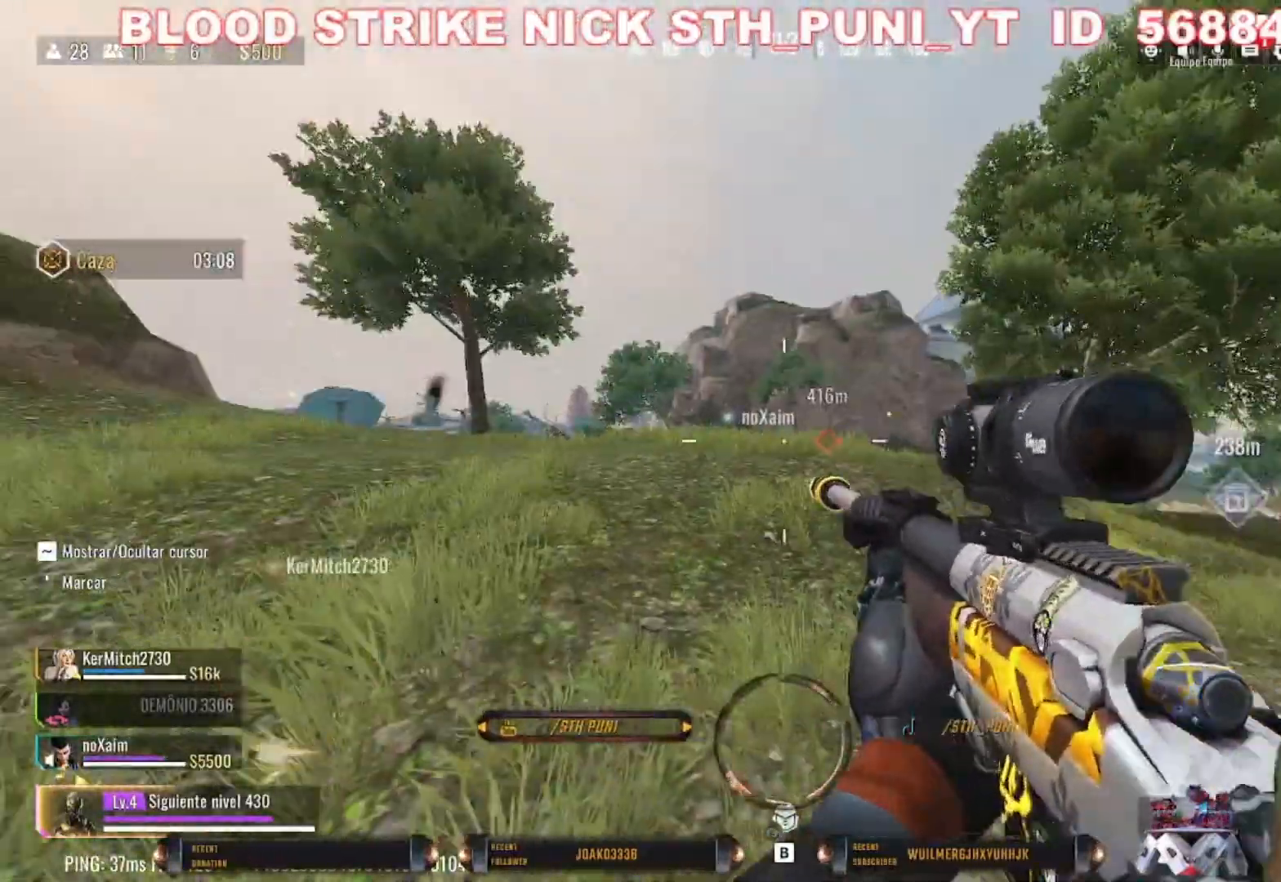
{"keys": ["a", "w"], "mouse": [], "events": [[233, "a", "down"]]}
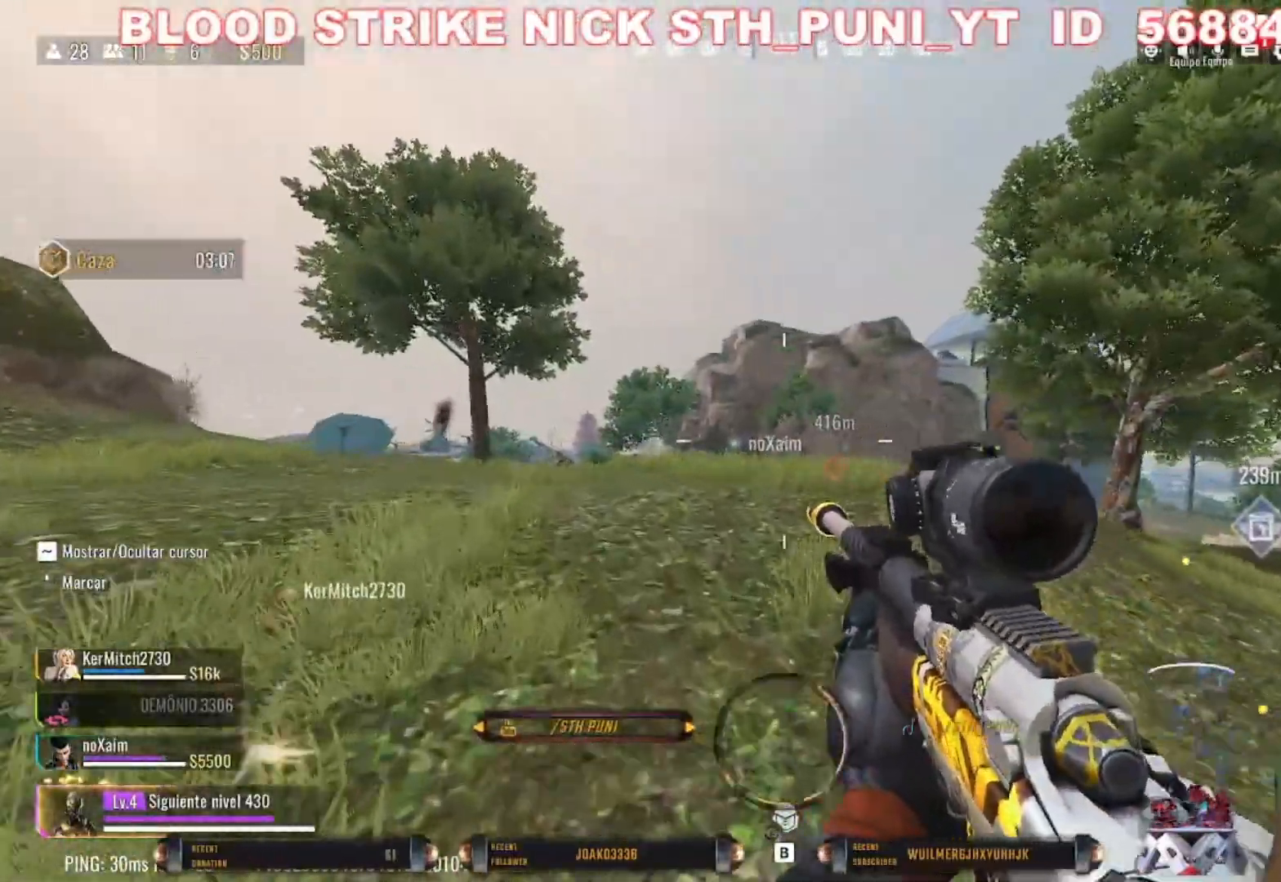
{"keys": ["a", "w"], "mouse": [], "events": []}
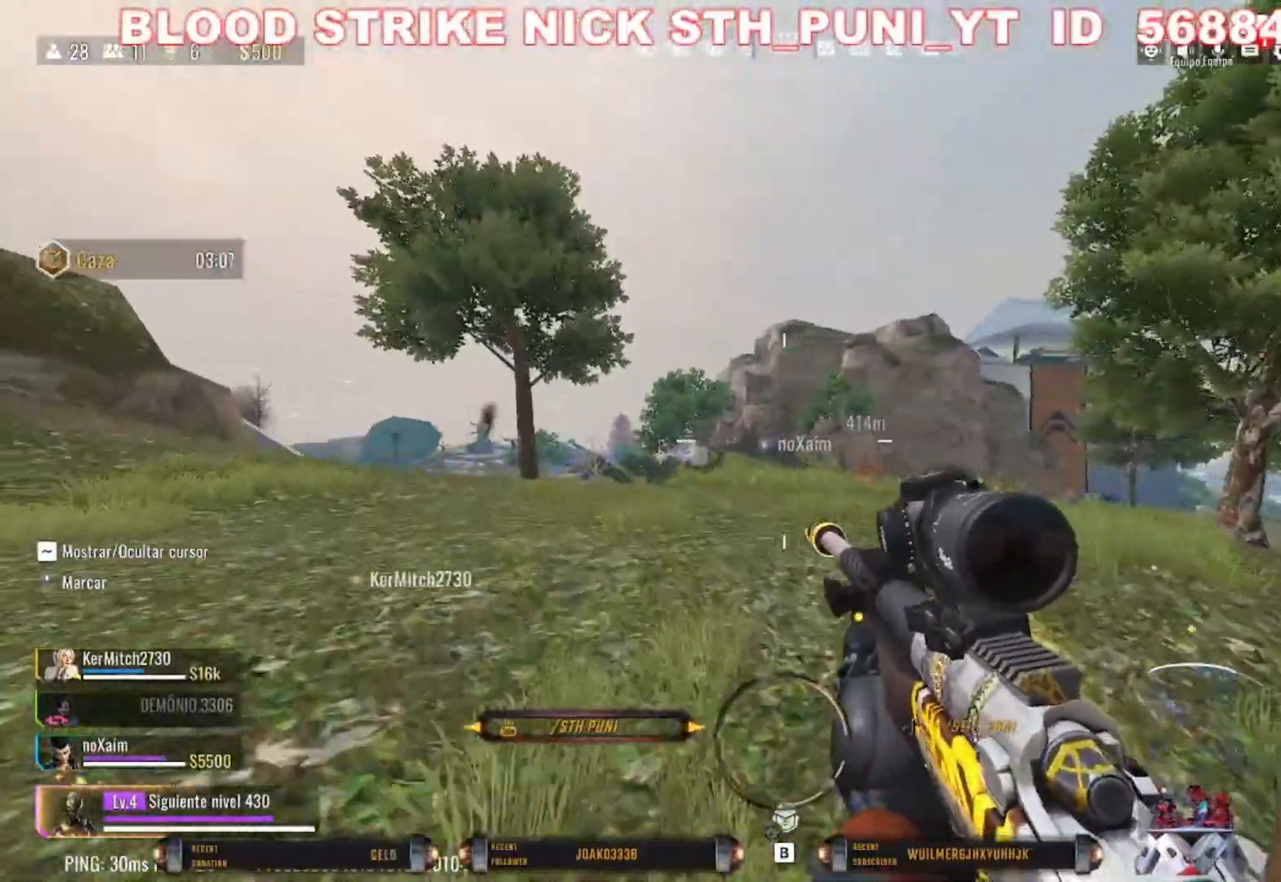
{"keys": ["a", "shift", "w"], "mouse": [], "events": [[33, "shift", "down"]]}
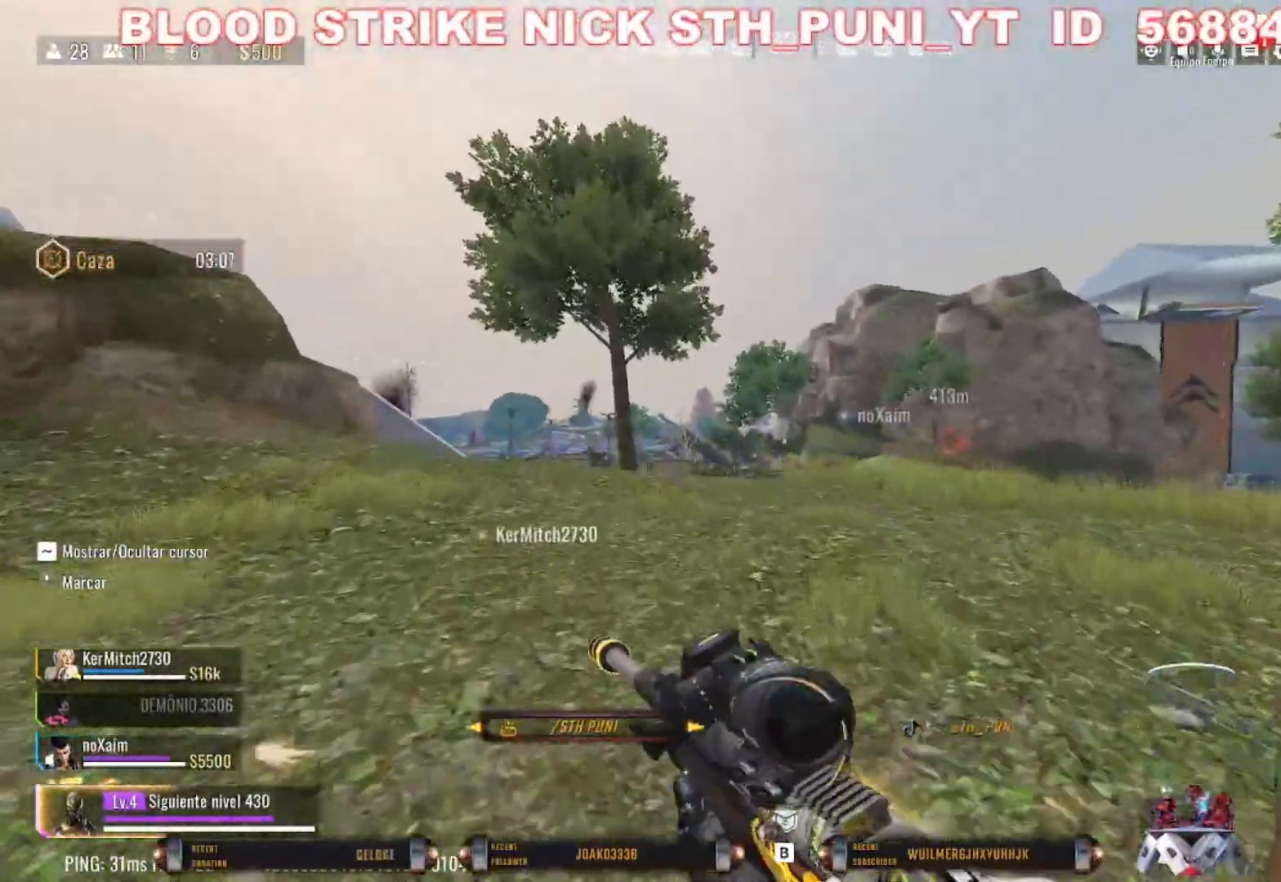
{"keys": ["a", "shift", "w"], "mouse": [], "events": []}
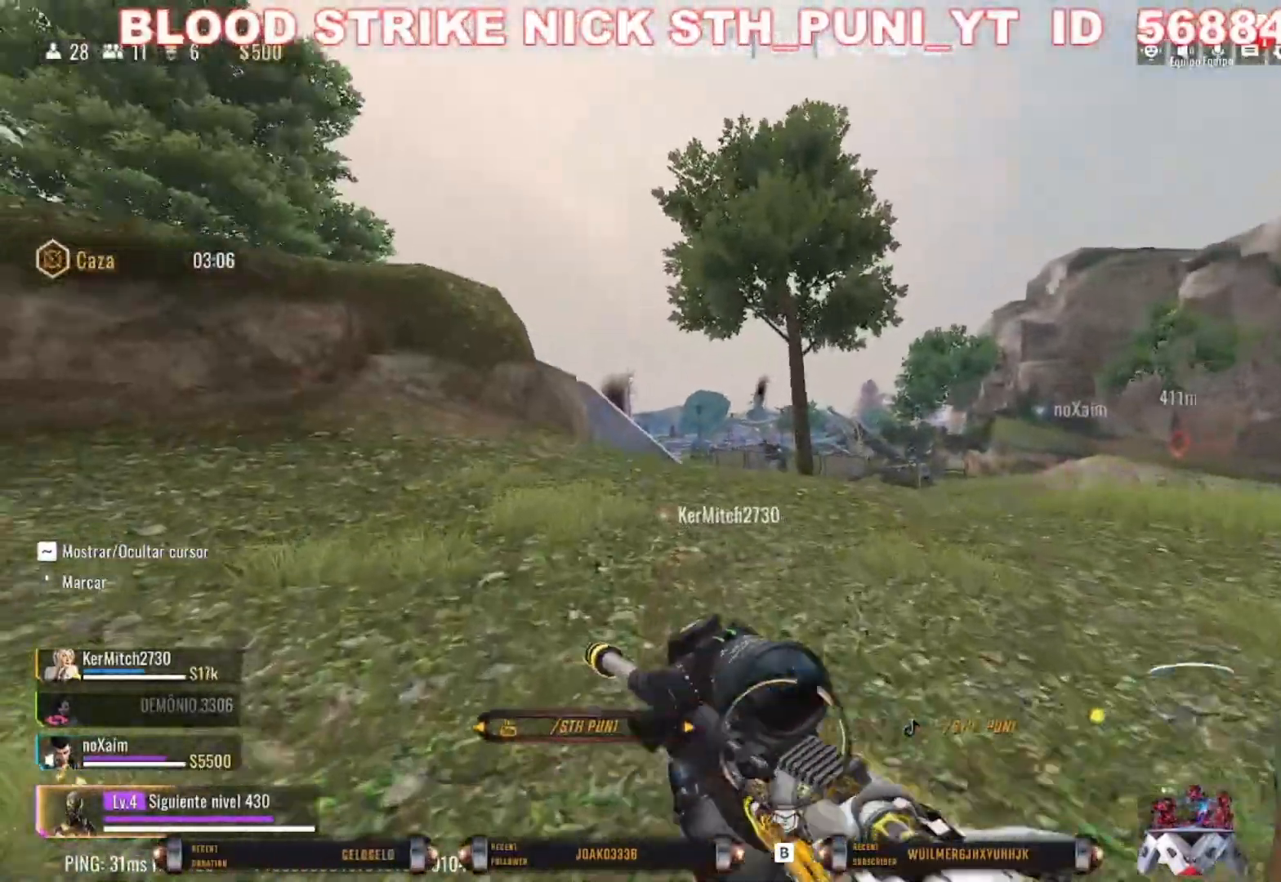
{"keys": ["a", "c", "shift", "w"], "mouse": [], "events": [[200, "c", "down"]]}
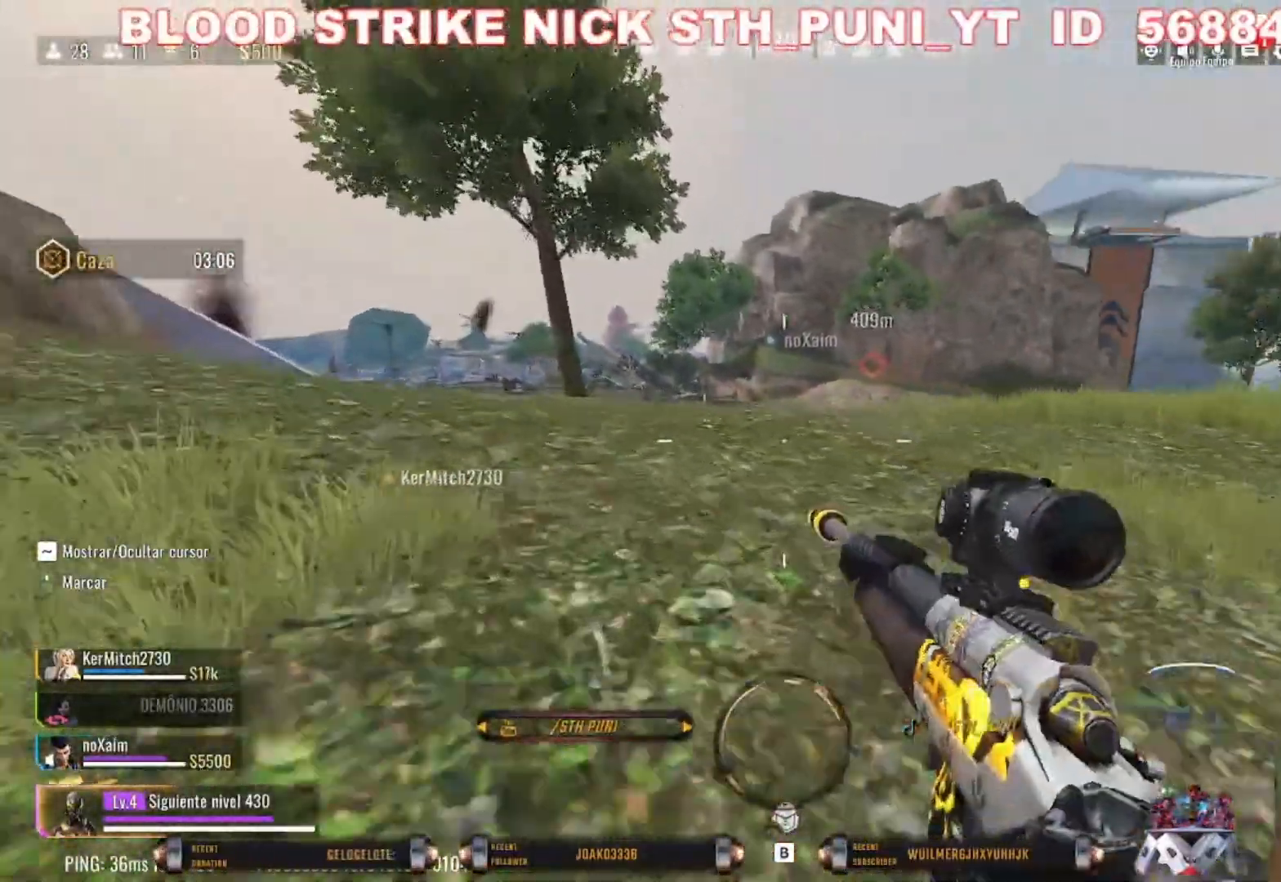
{"keys": ["w"], "mouse": [], "events": [[33, "c", "up"], [33, "shift", "up"], [400, "a", "up"]]}
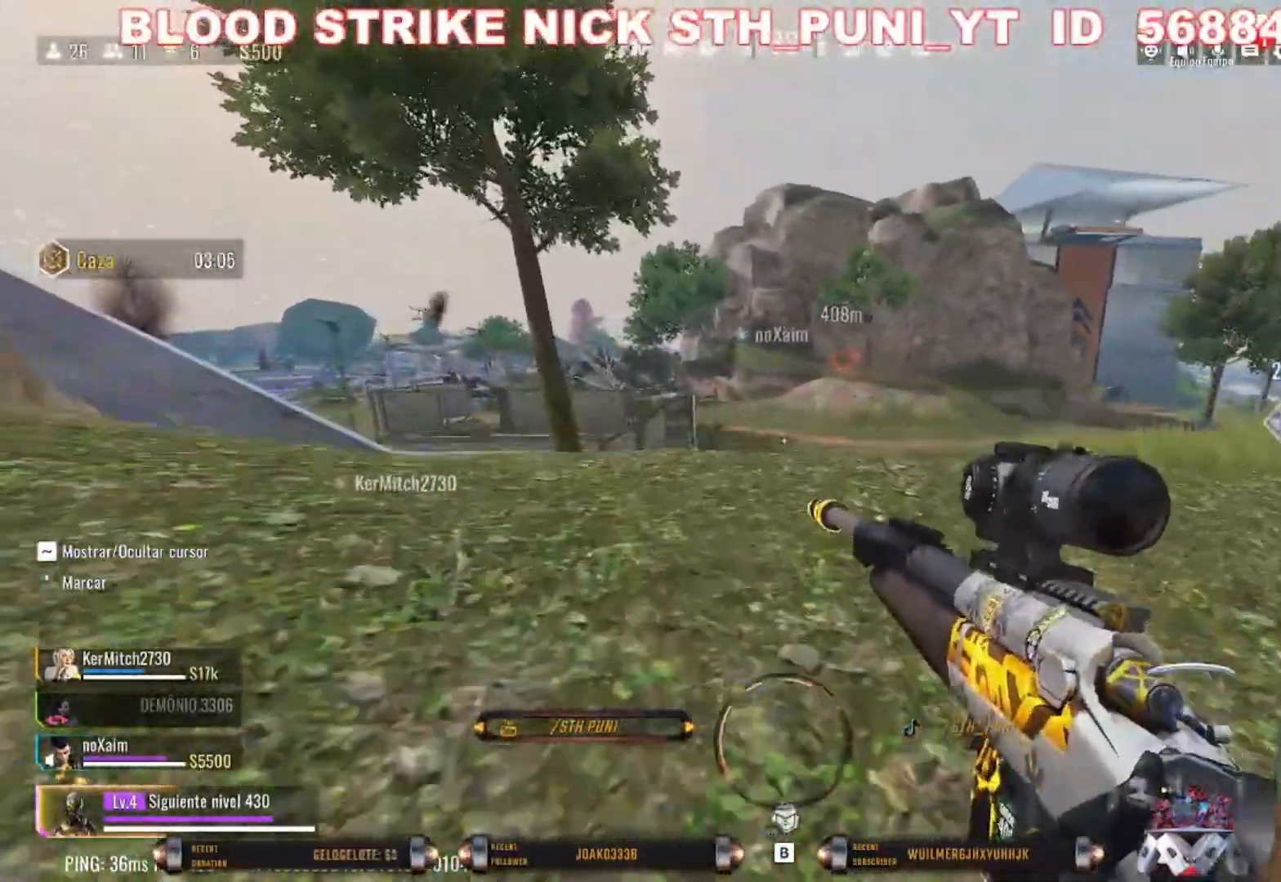
{"keys": ["a", "shift", "w"], "mouse": [], "events": [[167, "a", "down"], [267, "shift", "down"]]}
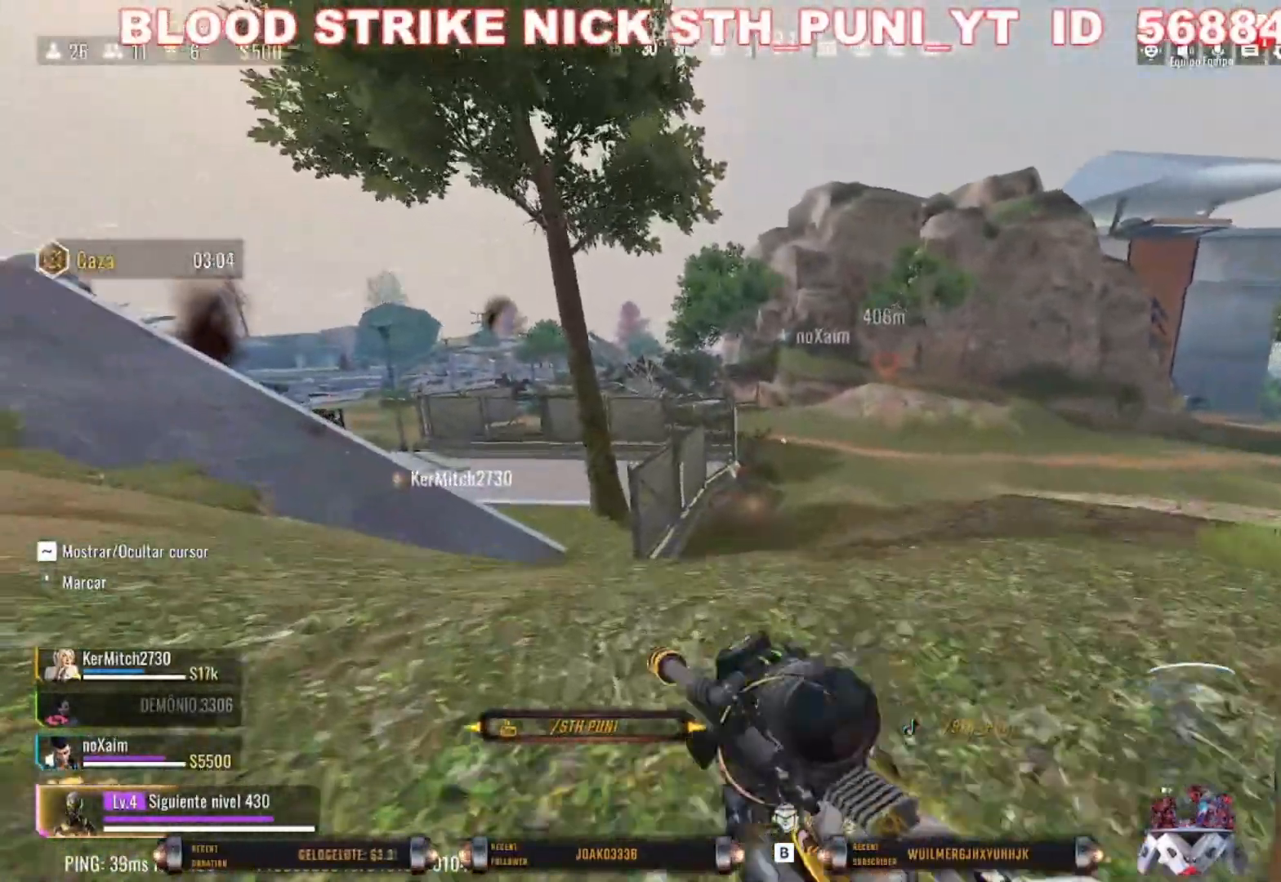
{"keys": ["shift", "w"], "mouse": [], "events": [[433, "a", "up"]]}